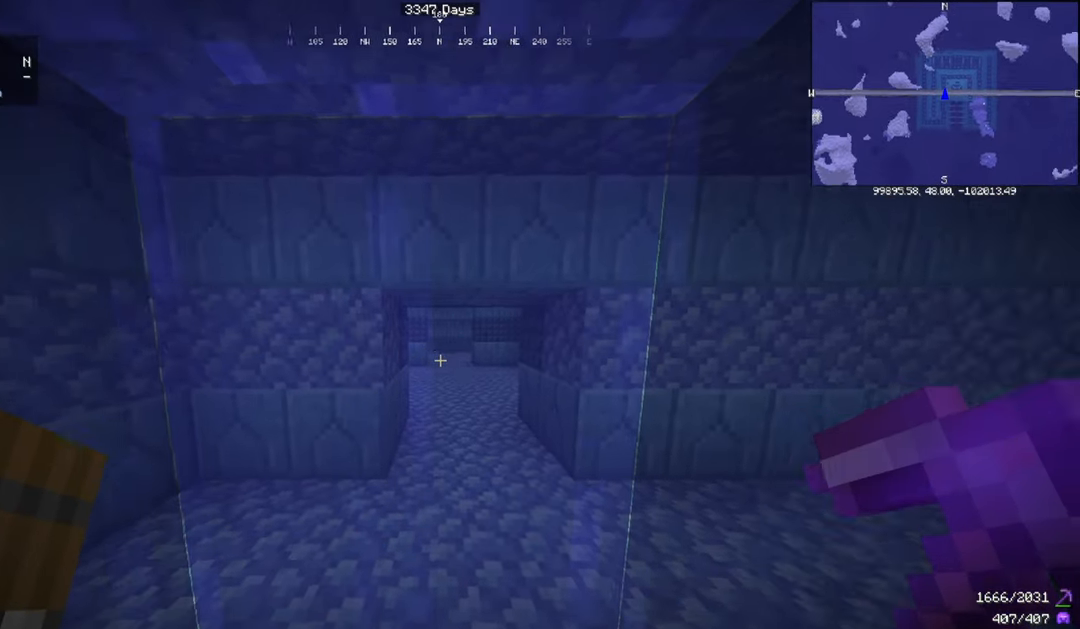
Gameplay with keyboard and mouse; each line is a JSON object with the keys and mouse buttons held at the frame after it. "events" lists presses ("down") and releases ("up") of "a", "d", "s", "space", "w", "mouse_left" and "mouse_right" between this image and that frame as [ms after this image, input, new state], when the widget could be followed in between. "mouse_left", "mouse_right" = the "left", "right" buttons of the "mouse" list. No other keys are recorded. Fast repeated clicks can show as one long hold. Mouse movement is not recorded.
{"keys": ["w"], "mouse": [], "events": [[100, "w", "down"]]}
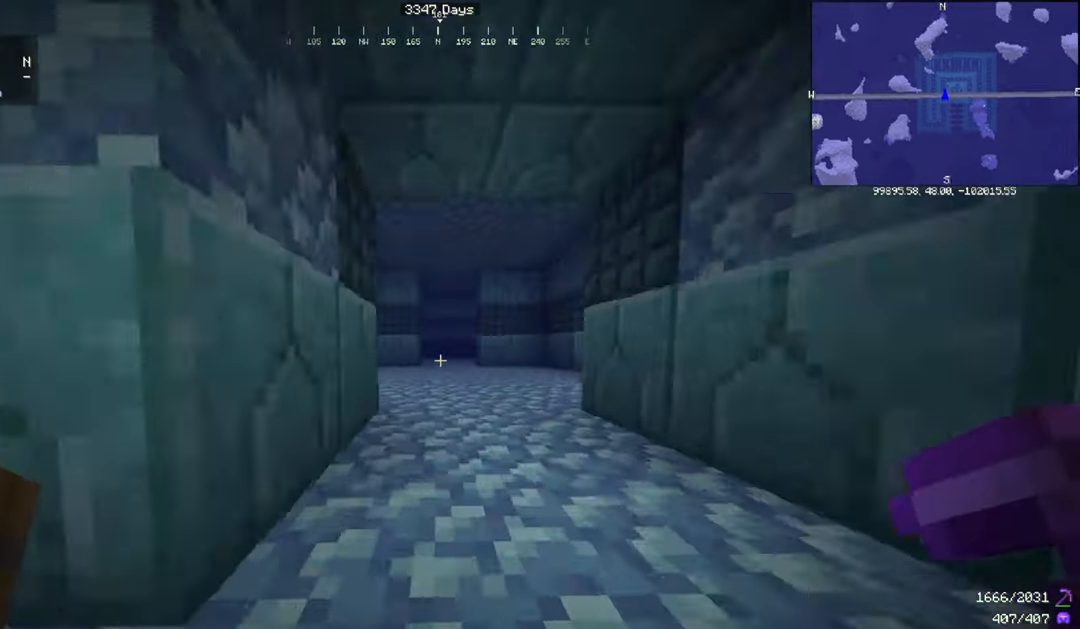
{"keys": ["d", "w"], "mouse": [], "events": [[167, "d", "down"]]}
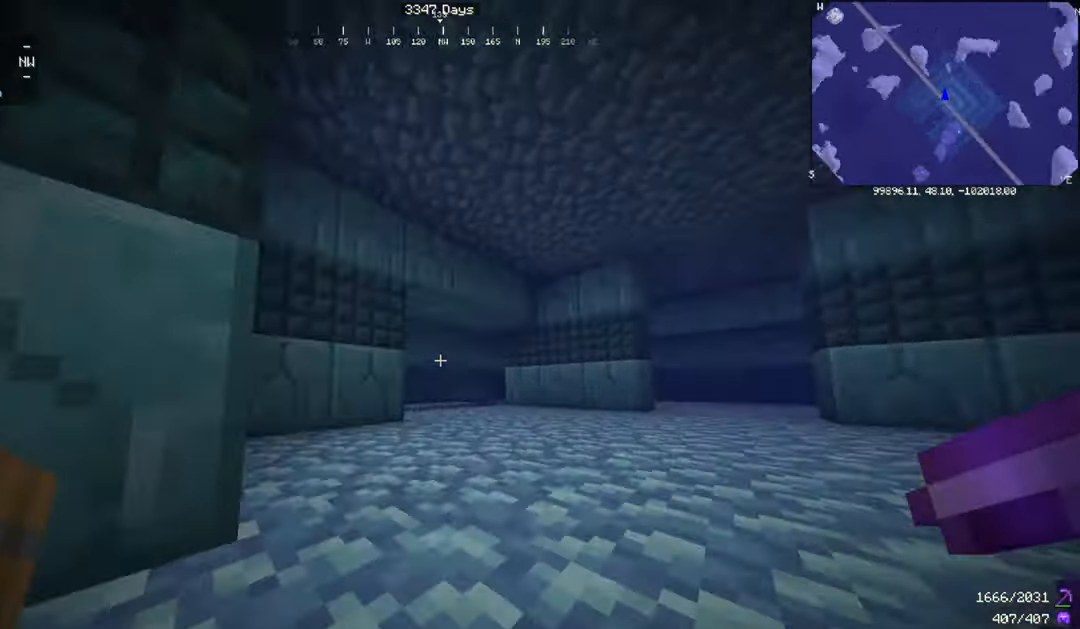
{"keys": ["d"], "mouse": [], "events": [[66, "w", "up"]]}
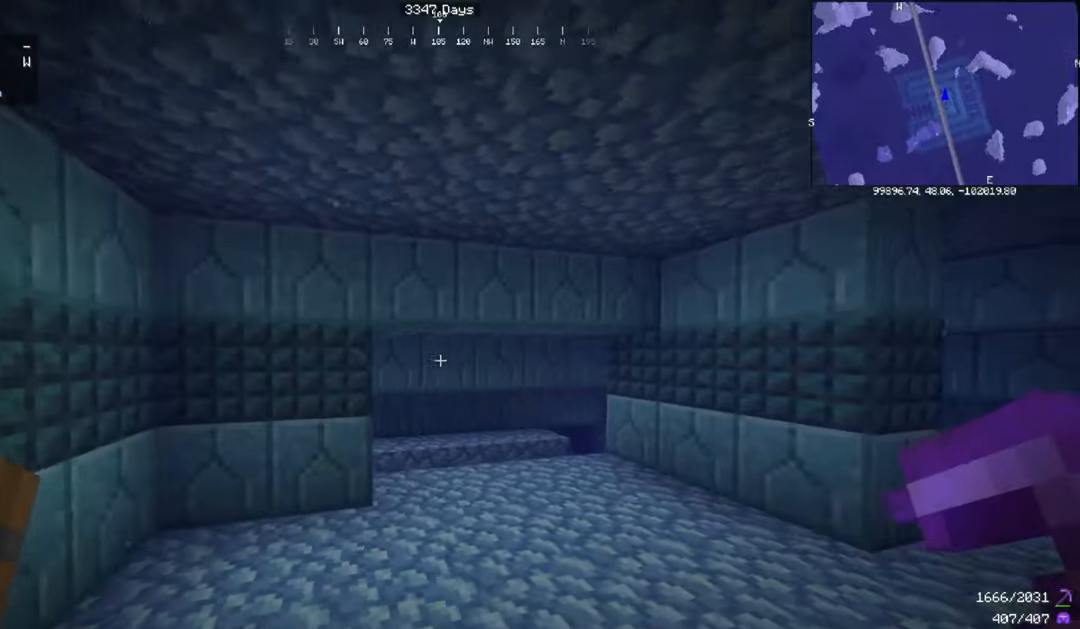
{"keys": [], "mouse": [], "events": [[66, "d", "up"]]}
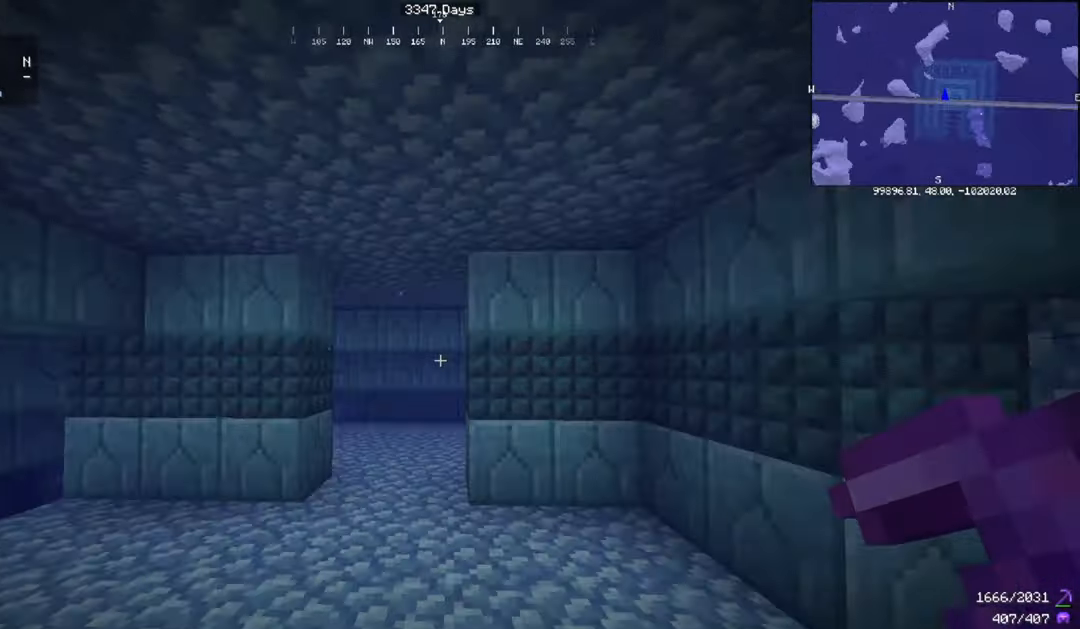
{"keys": ["s"], "mouse": [], "events": [[167, "s", "down"]]}
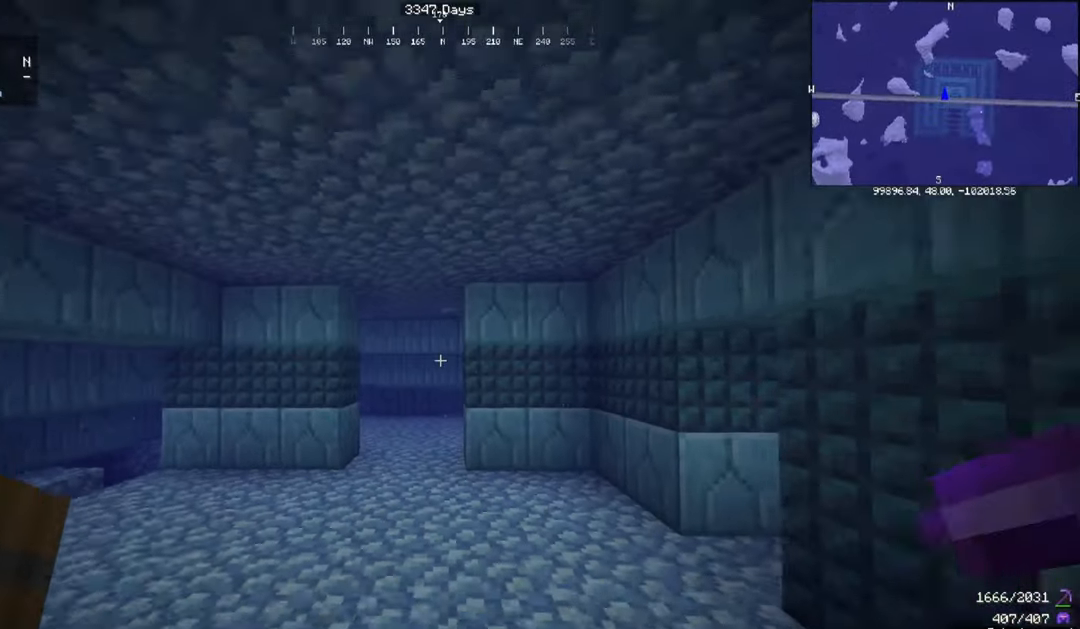
{"keys": ["a"], "mouse": [], "events": [[33, "a", "down"], [433, "s", "up"]]}
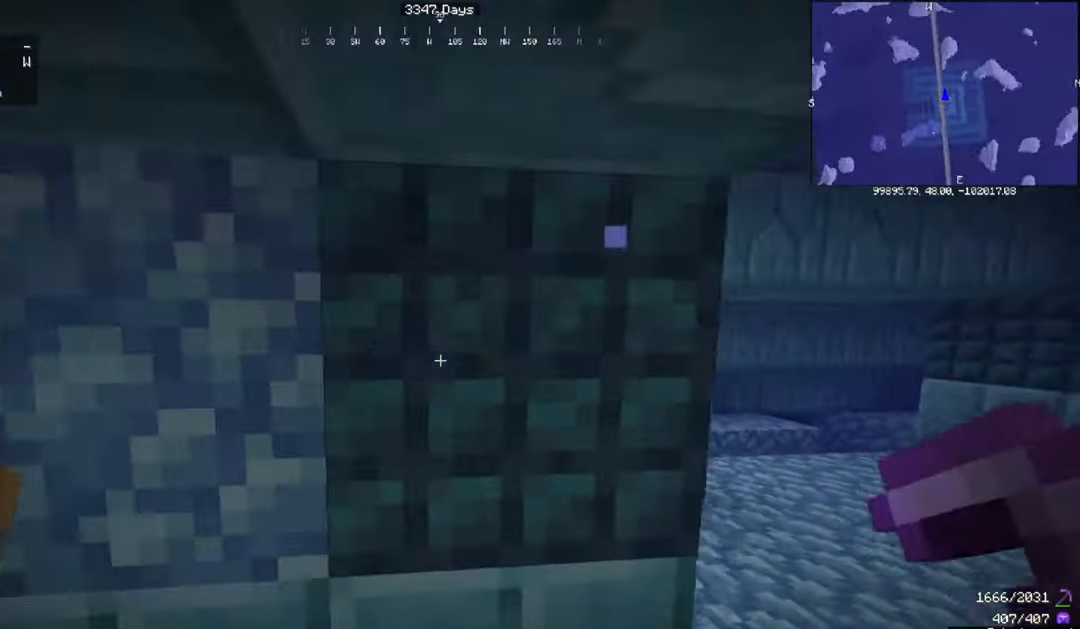
{"keys": ["a", "w"], "mouse": ["left"], "events": [[234, "w", "down"], [434, "mouse_left", "down"]]}
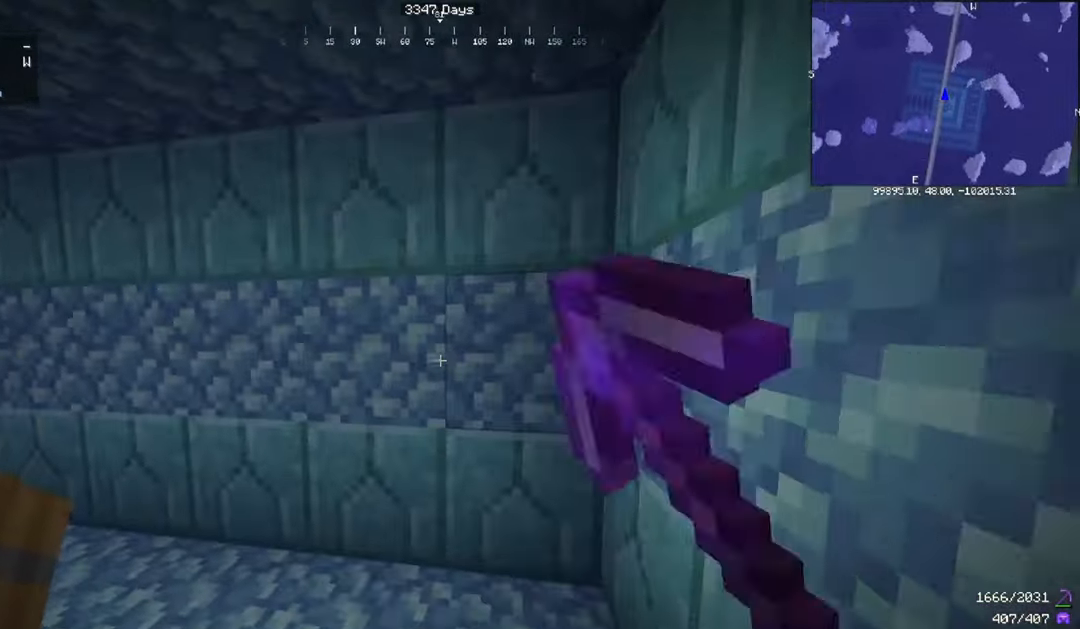
{"keys": ["a", "w"], "mouse": ["left"], "events": [[66, "a", "up"], [66, "w", "up"], [300, "w", "down"], [400, "a", "down"]]}
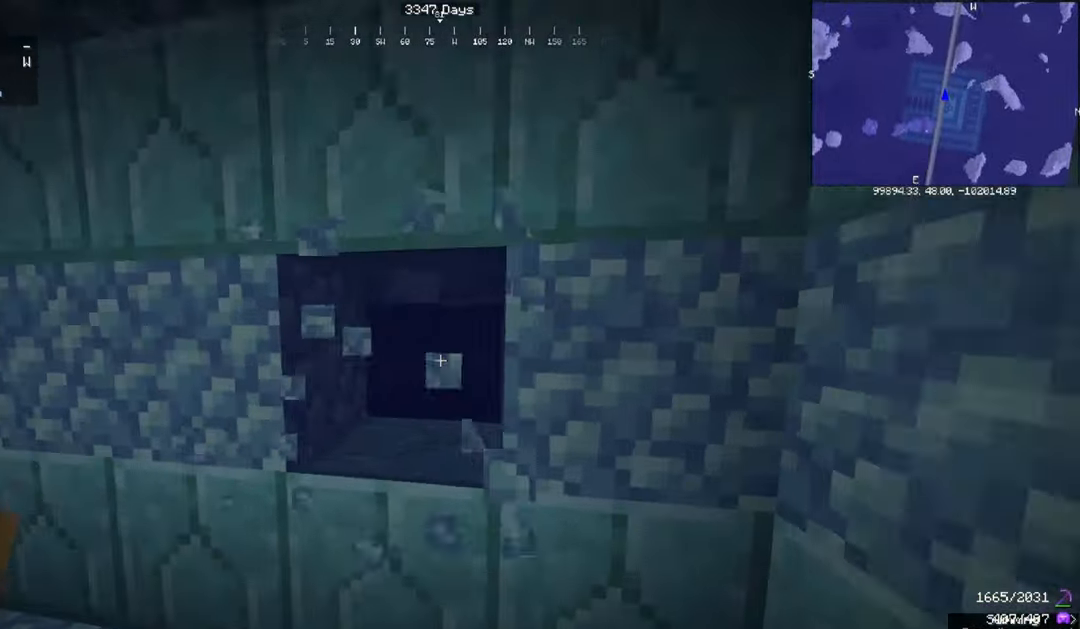
{"keys": [], "mouse": [], "events": [[134, "a", "up"], [200, "w", "up"], [367, "mouse_left", "up"]]}
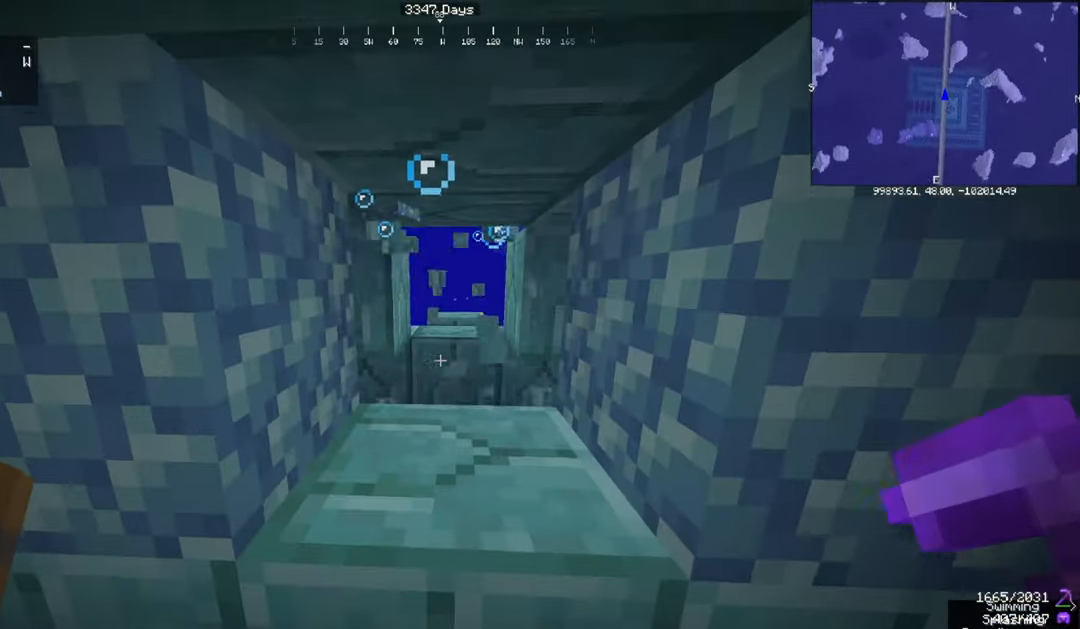
{"keys": [], "mouse": ["left"], "events": [[300, "mouse_left", "down"]]}
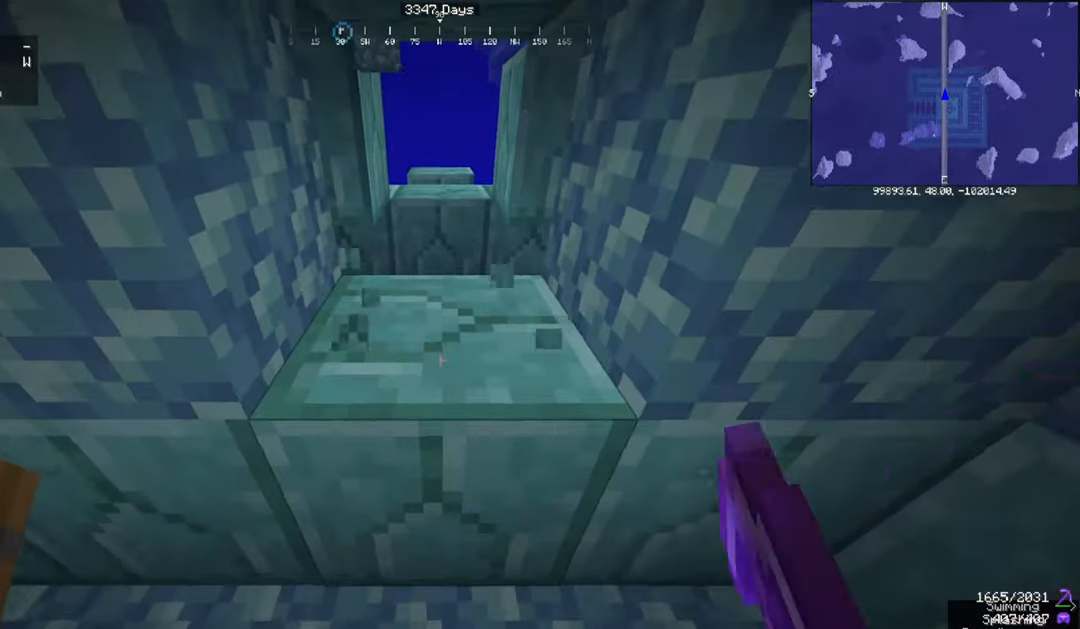
{"keys": [], "mouse": [], "events": [[234, "w", "down"], [400, "mouse_left", "up"], [467, "w", "up"]]}
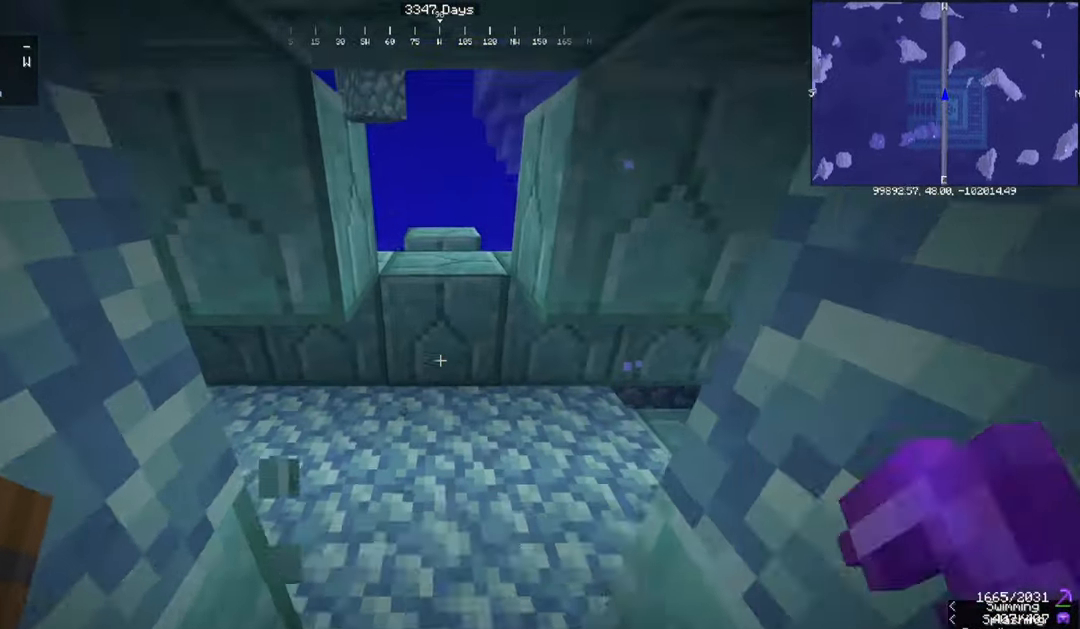
{"keys": ["w"], "mouse": [], "events": [[467, "w", "down"]]}